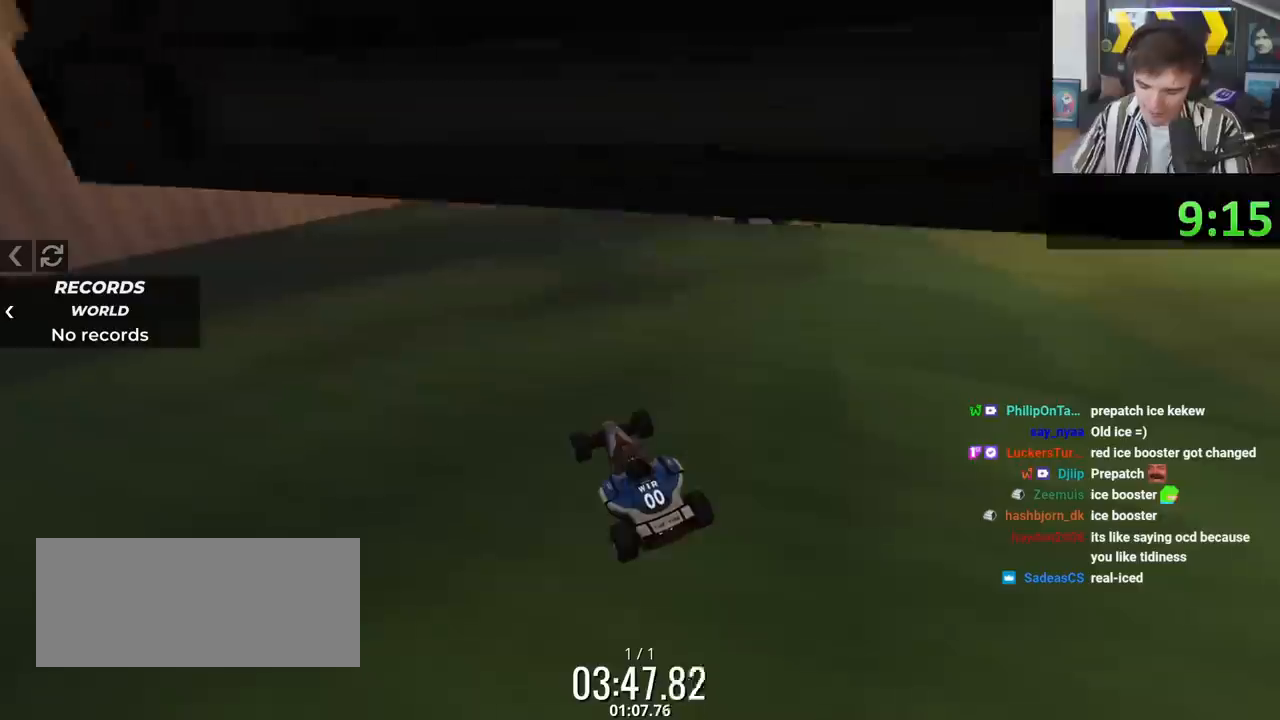
Gameplay with keyboard; each line is a JSON object with the keys held at the frame after it. "events" lists presses ("down") and releases ("up") of "brake", "down", "left", "right" and "up" between this image and that frame as [ms after this image, input, new state], when the widget could be followed in between. No other keys are recorded. Mouse input is not recorded. Key names are as the overlay labels them; some are game actions (e.g. jump) rather than physical keys.
{"keys": [], "events": []}
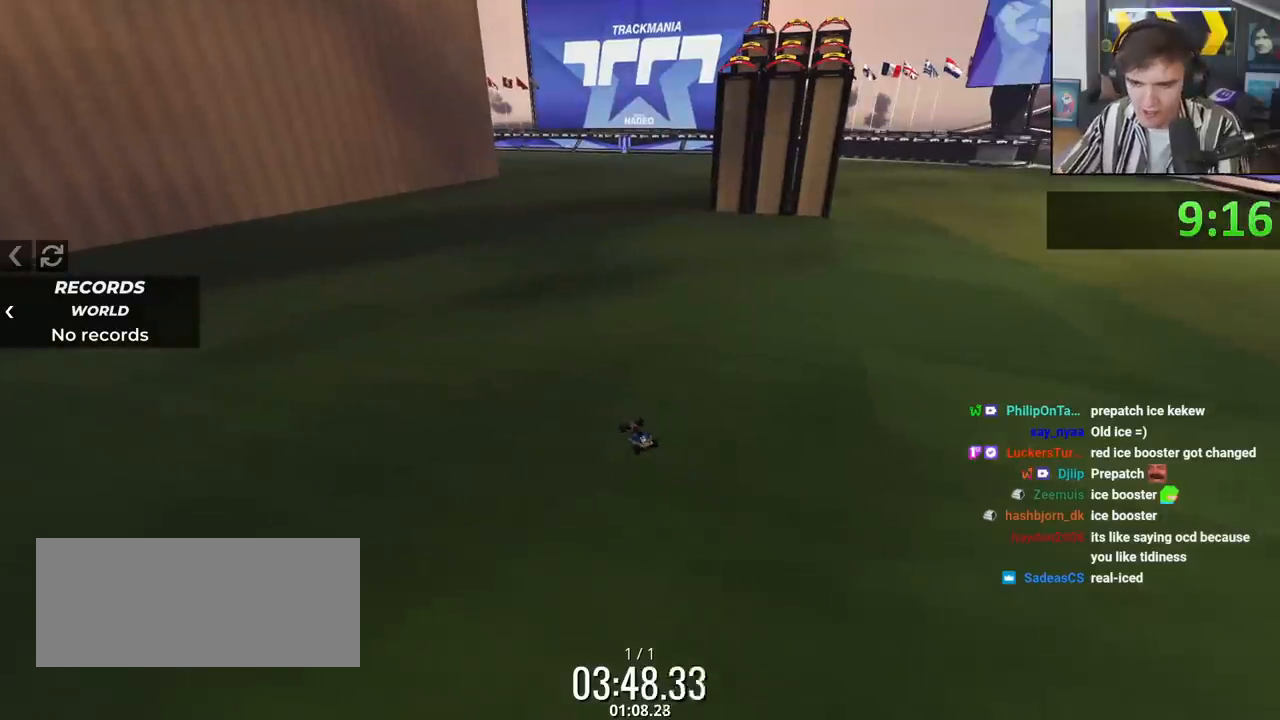
{"keys": [], "events": []}
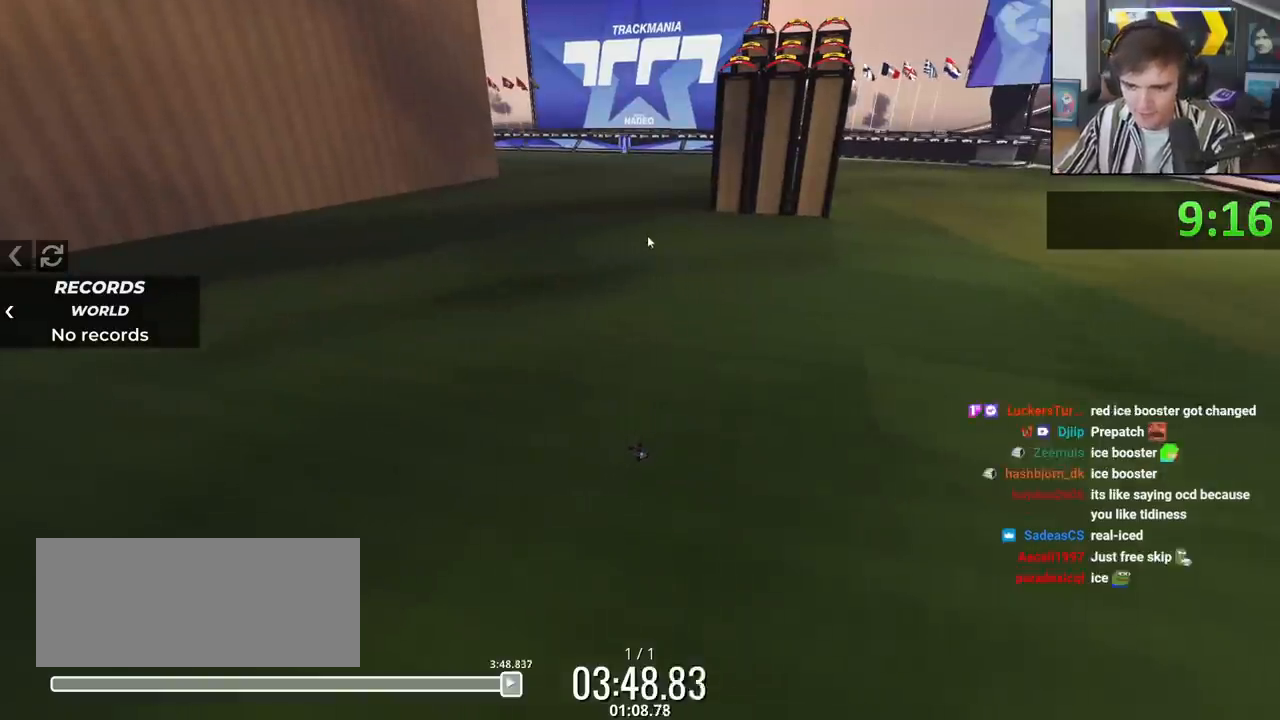
{"keys": ["down"], "events": [[401, "down", "down"]]}
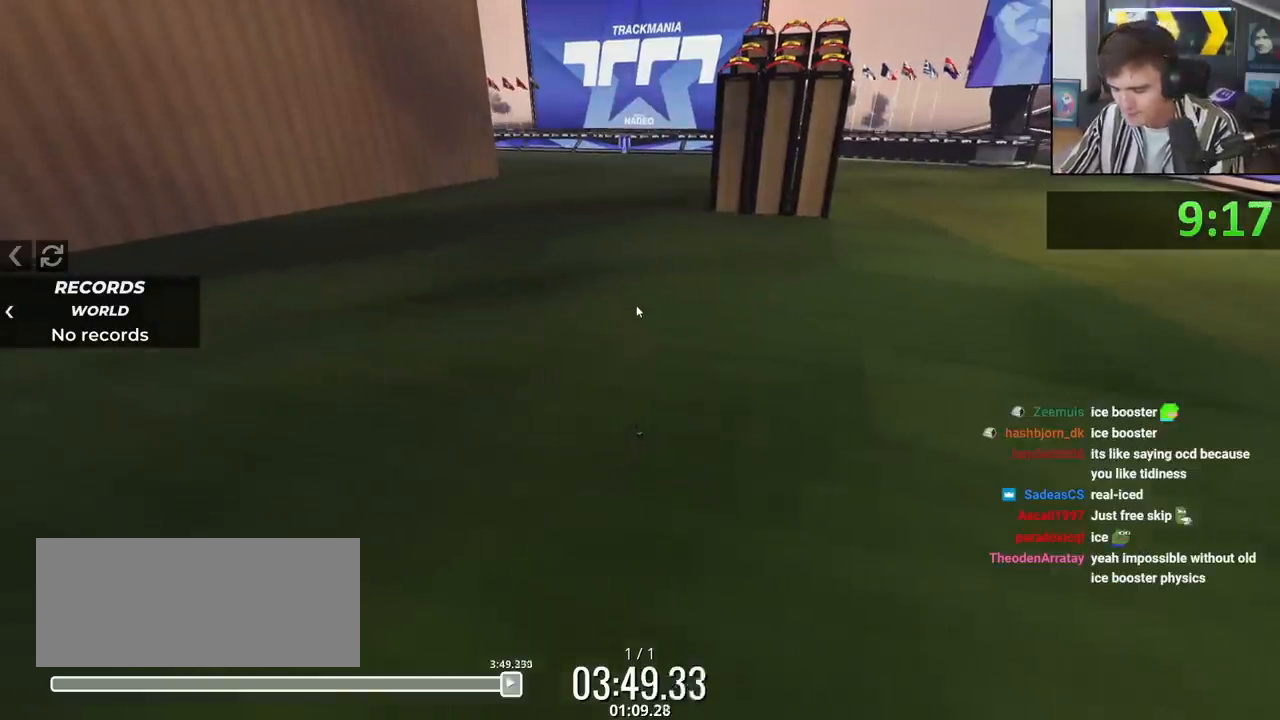
{"keys": ["down"], "events": []}
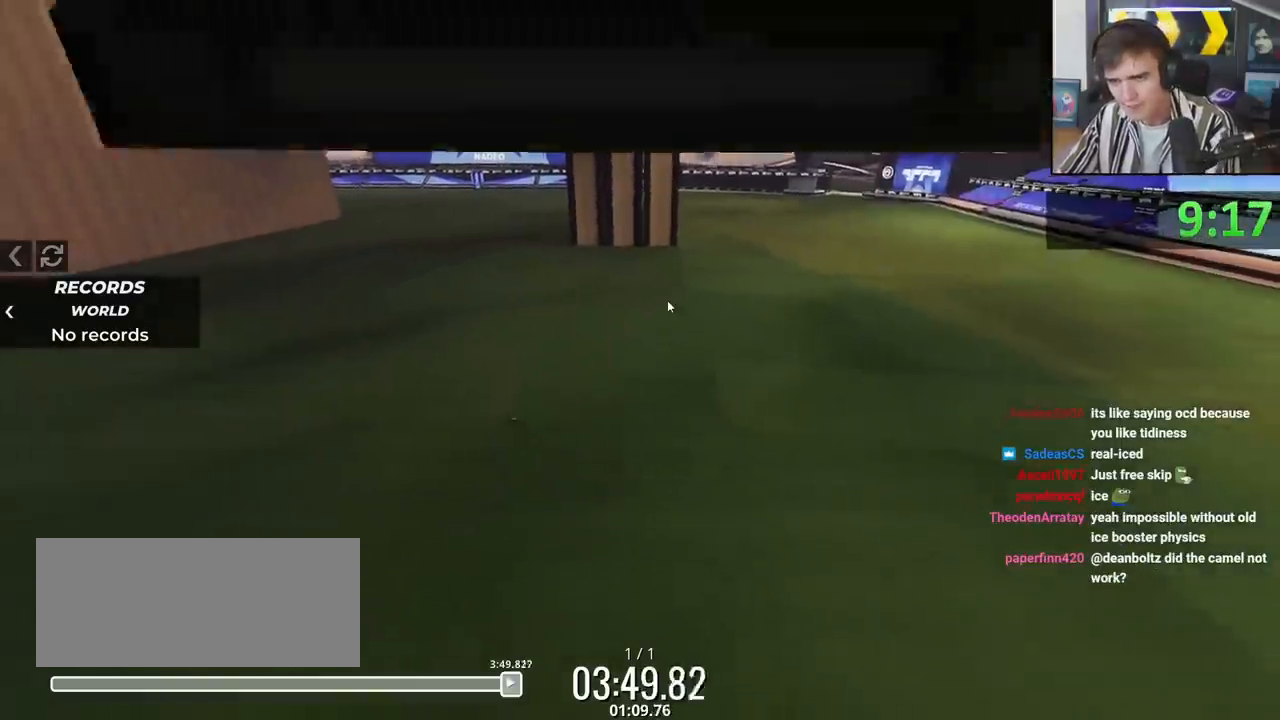
{"keys": ["down"], "events": []}
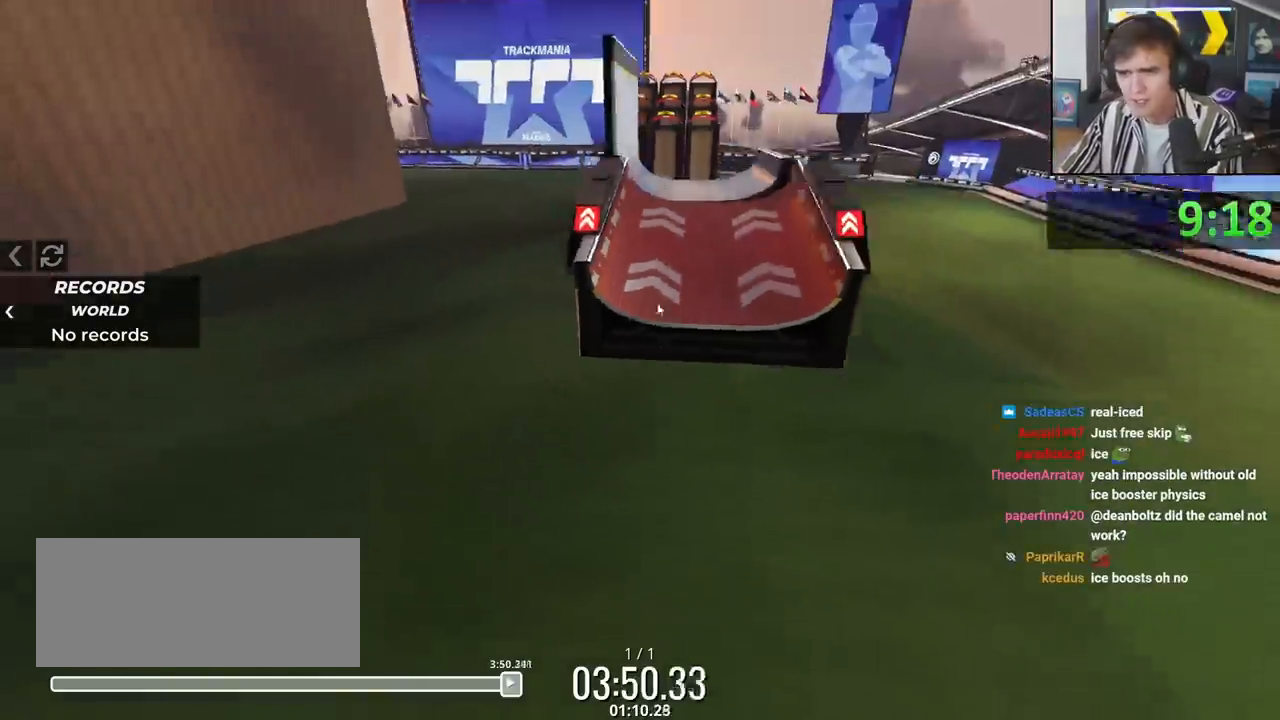
{"keys": ["up"], "events": [[16, "right", "down"], [167, "down", "up"], [167, "right", "up"], [333, "up", "down"]]}
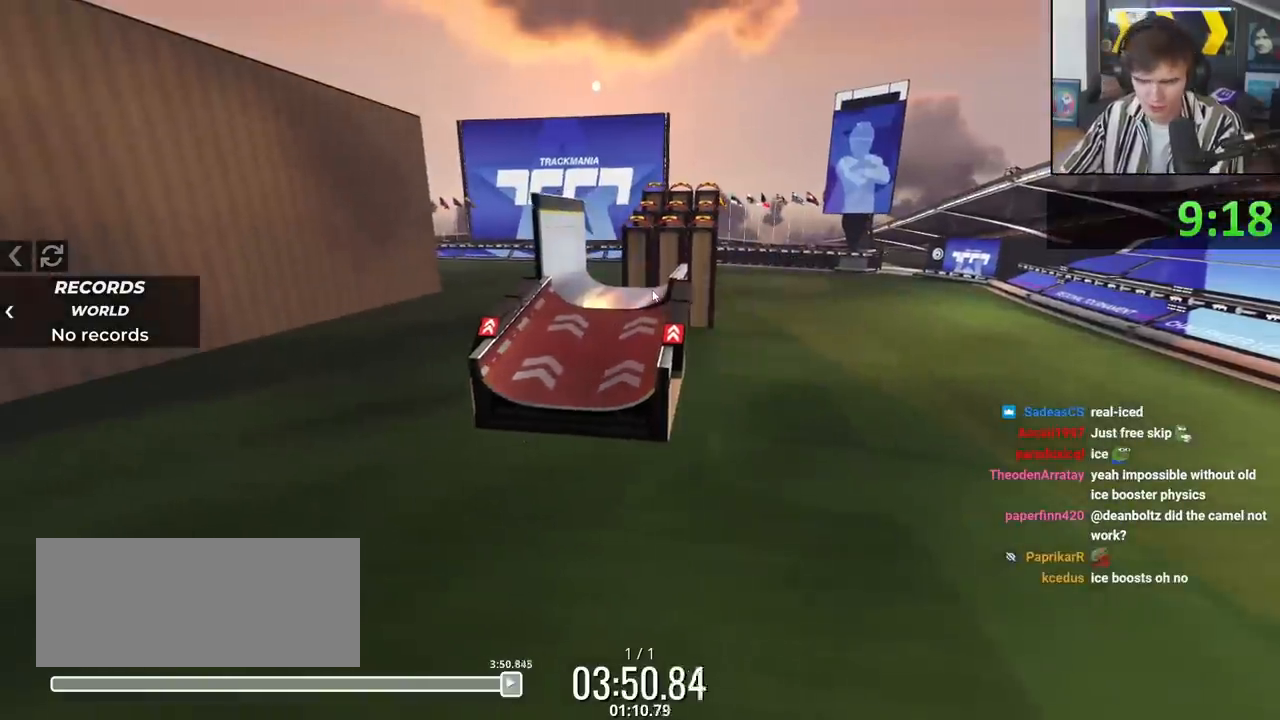
{"keys": ["up"], "events": []}
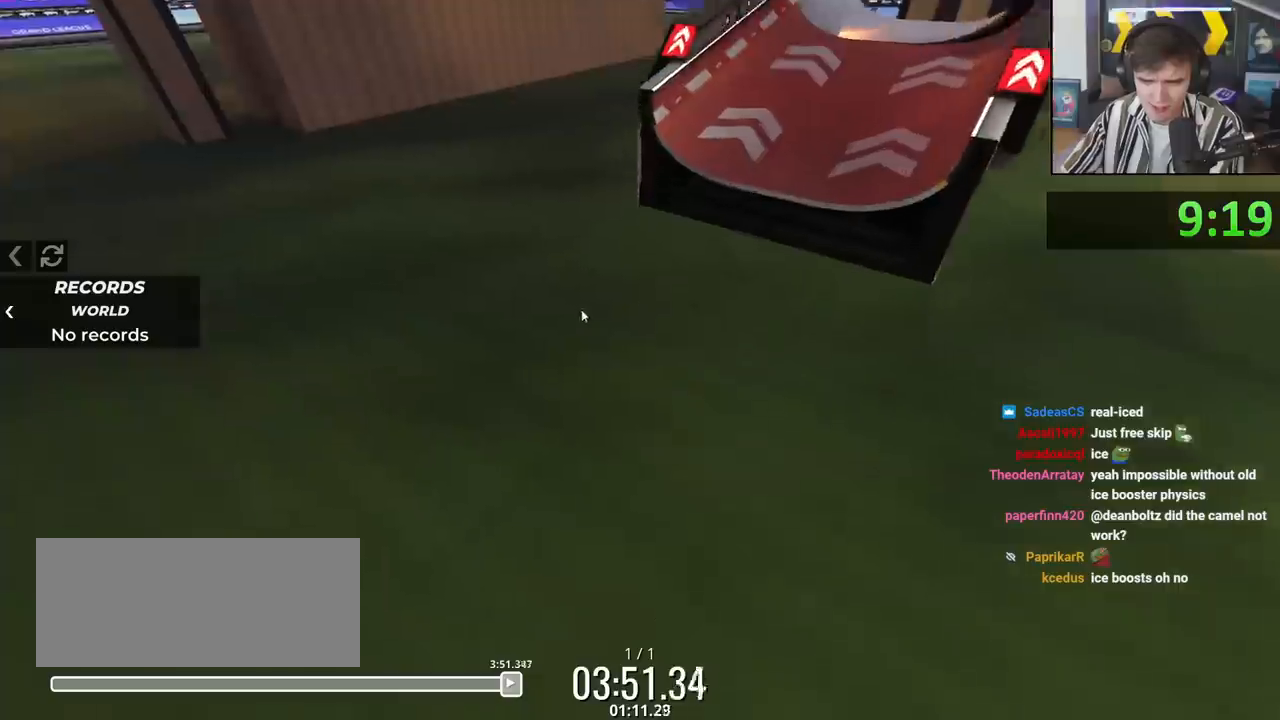
{"keys": [], "events": [[83, "up", "up"]]}
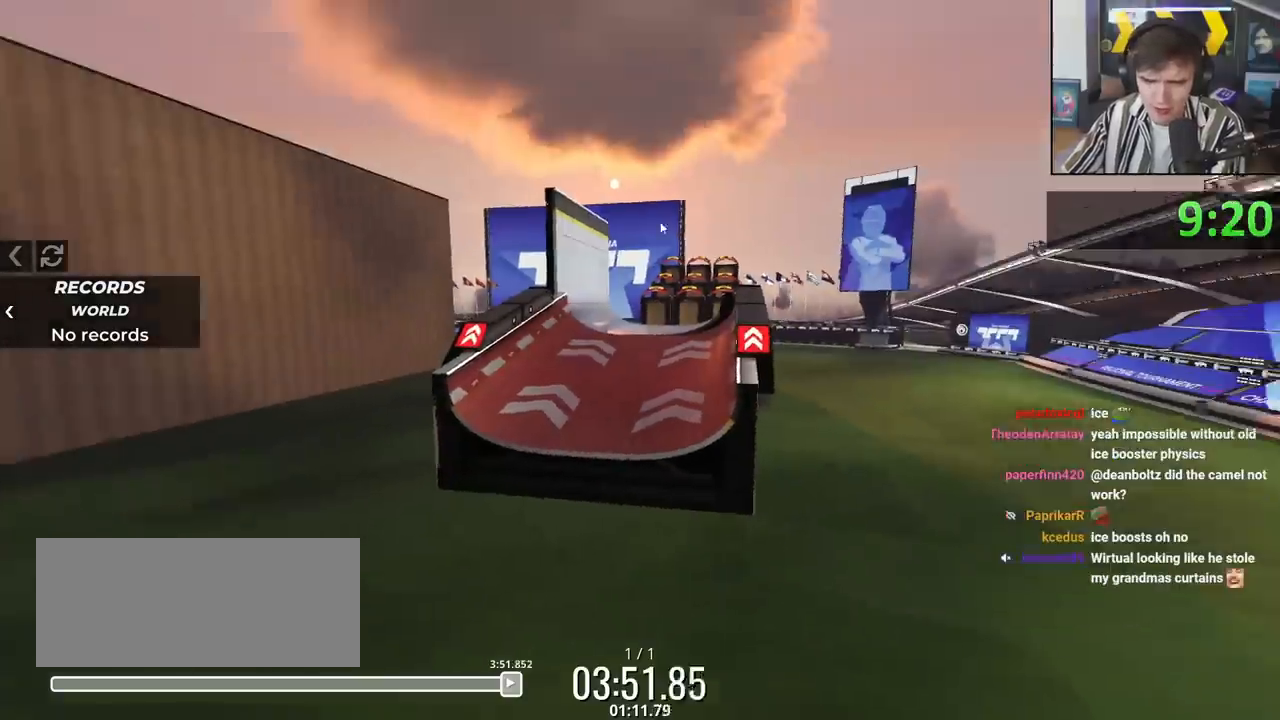
{"keys": ["up"], "events": [[150, "up", "down"]]}
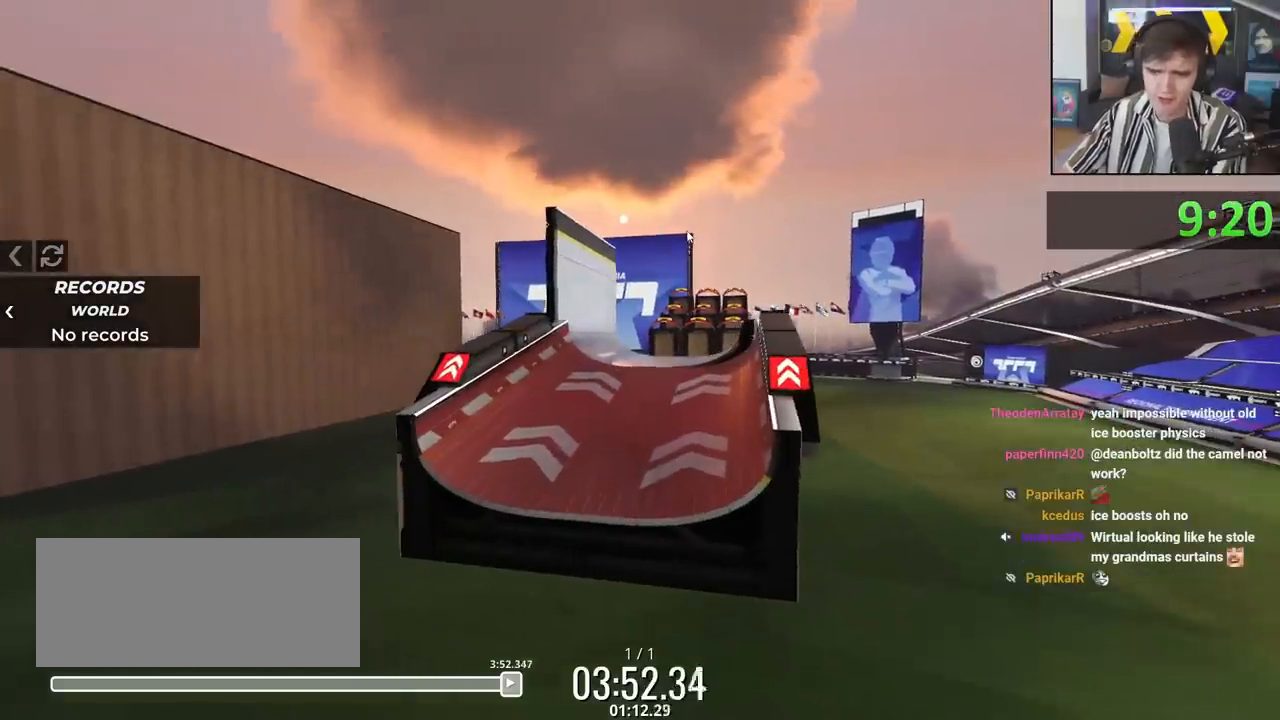
{"keys": [], "events": [[33, "up", "up"]]}
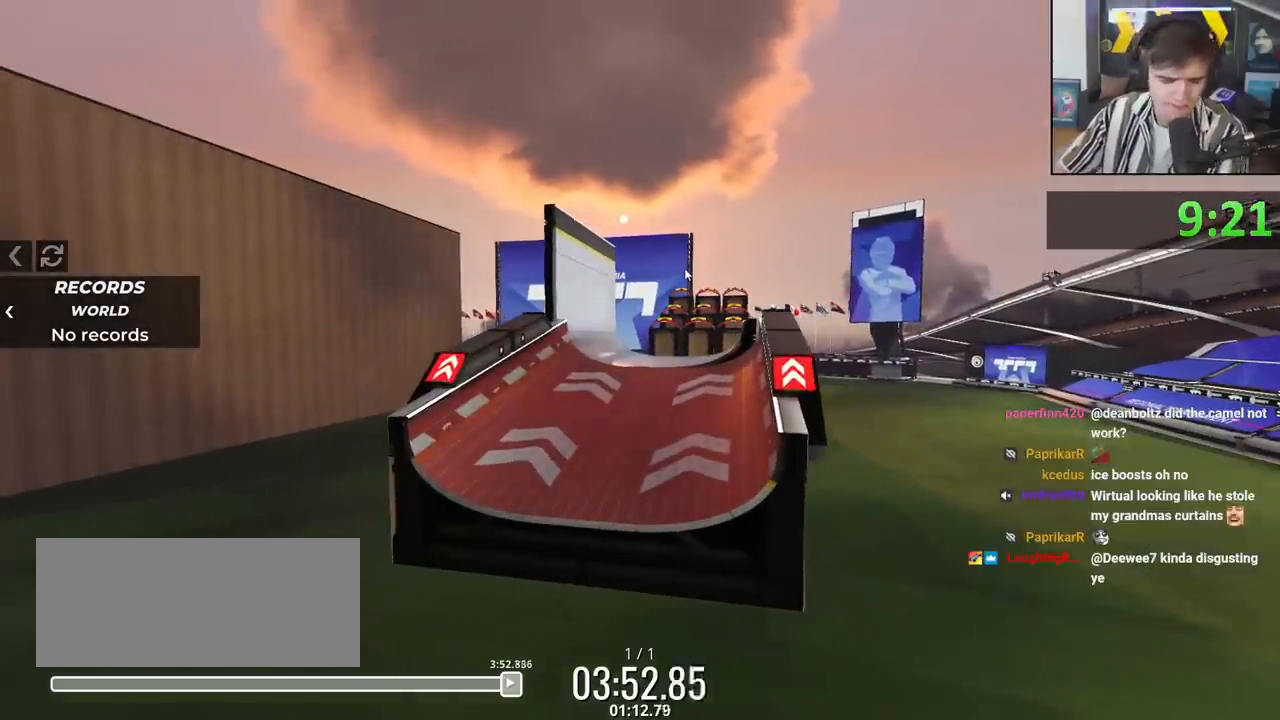
{"keys": [], "events": []}
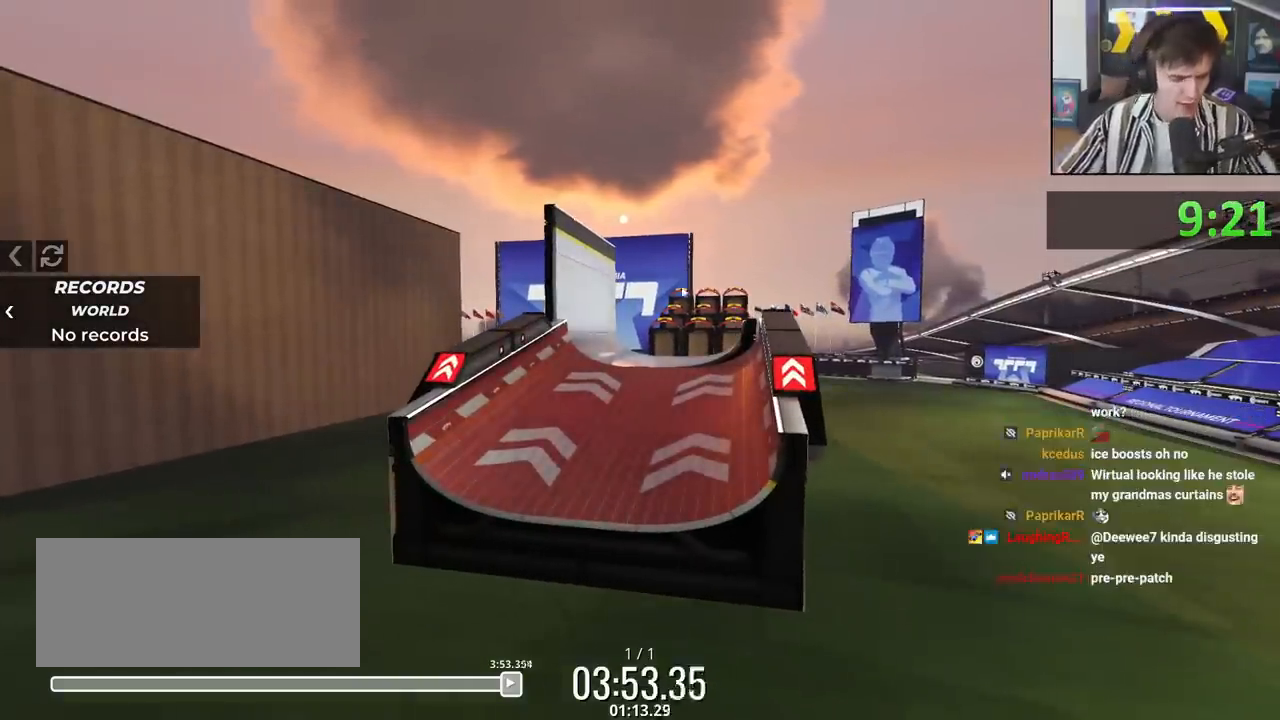
{"keys": [], "events": []}
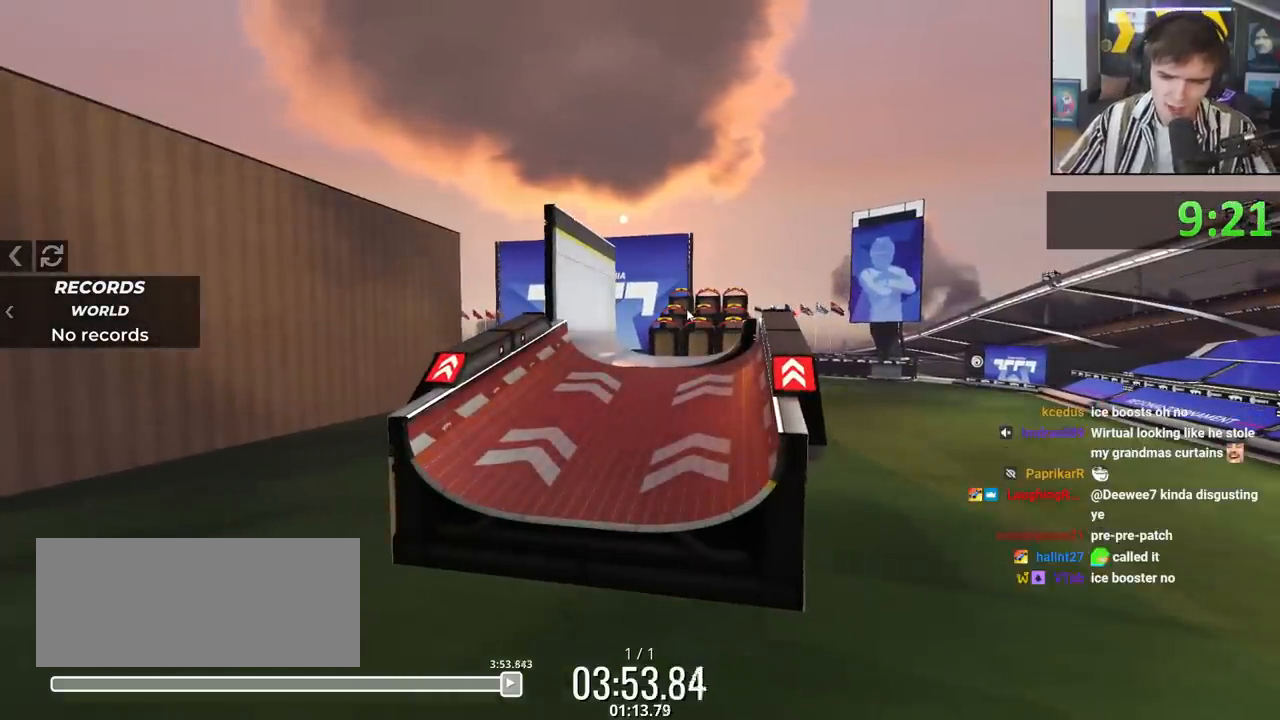
{"keys": [], "events": []}
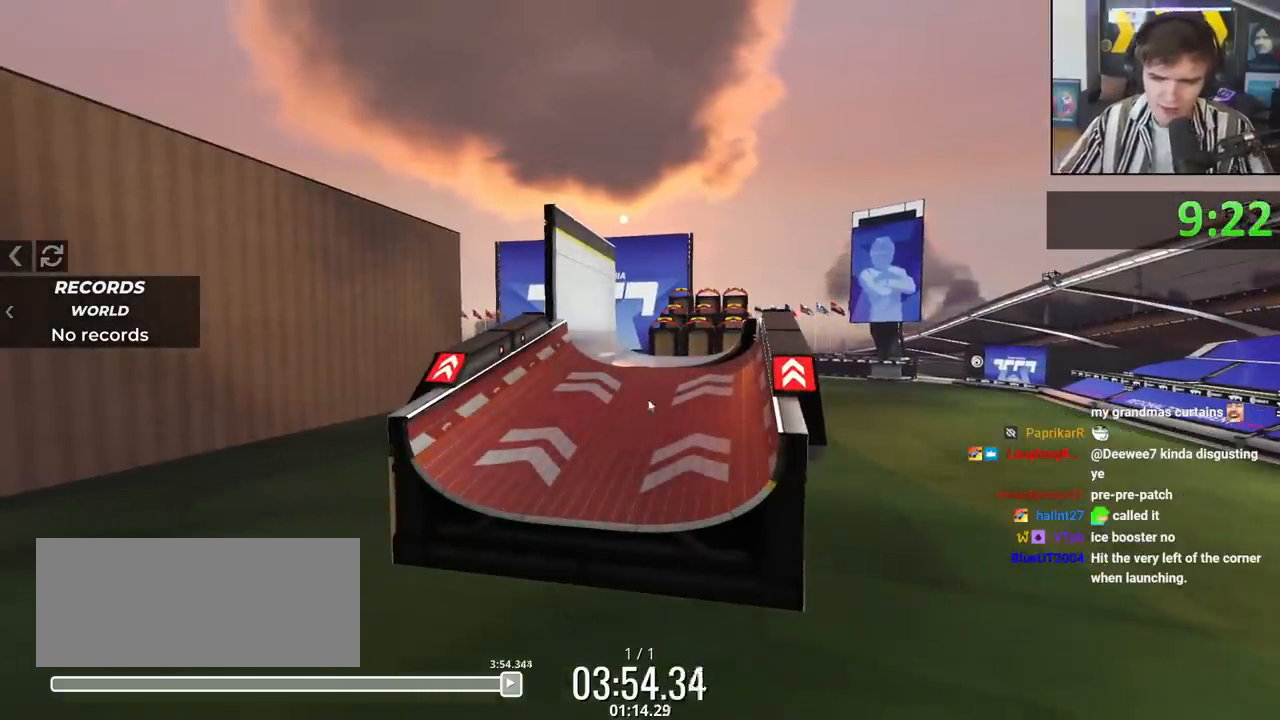
{"keys": [], "events": []}
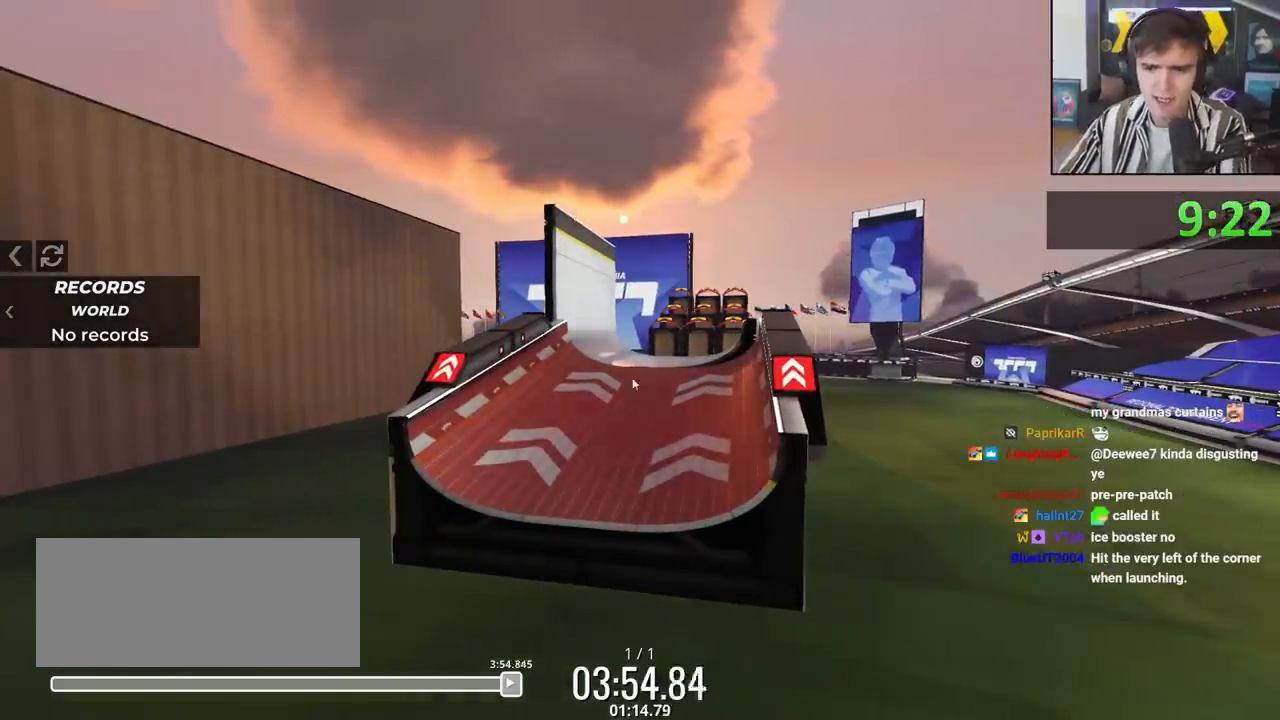
{"keys": [], "events": []}
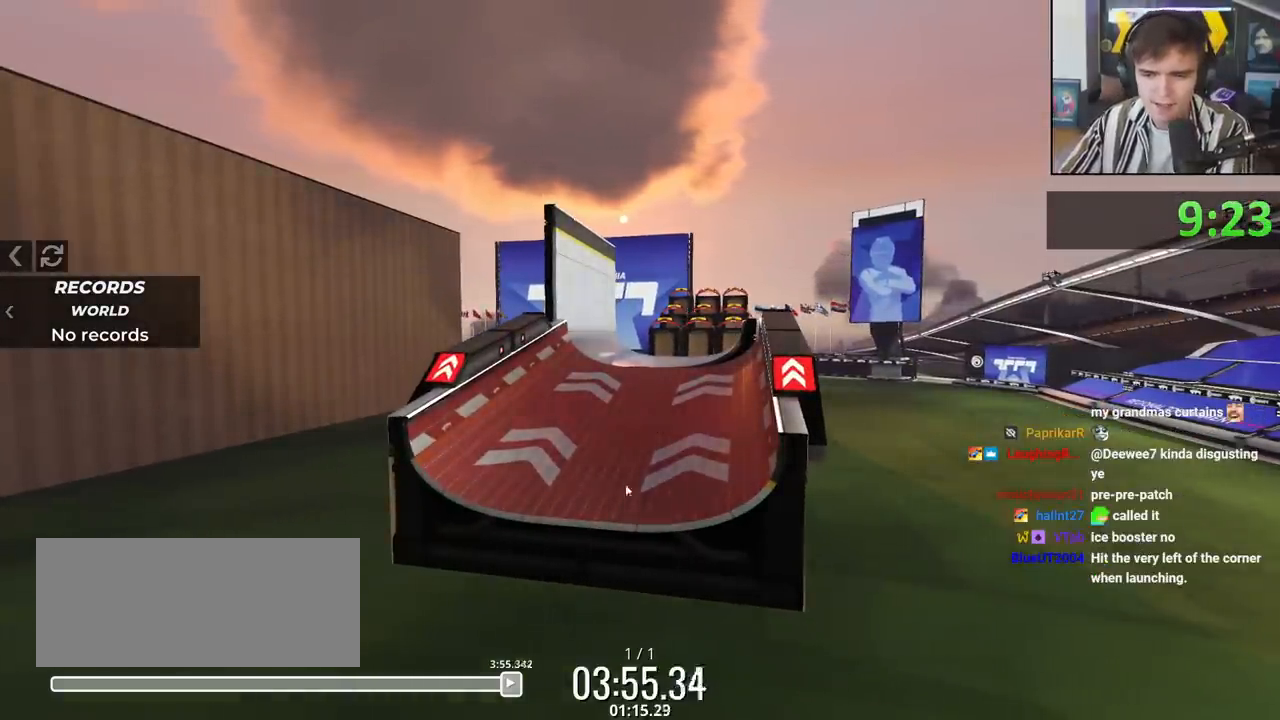
{"keys": [], "events": []}
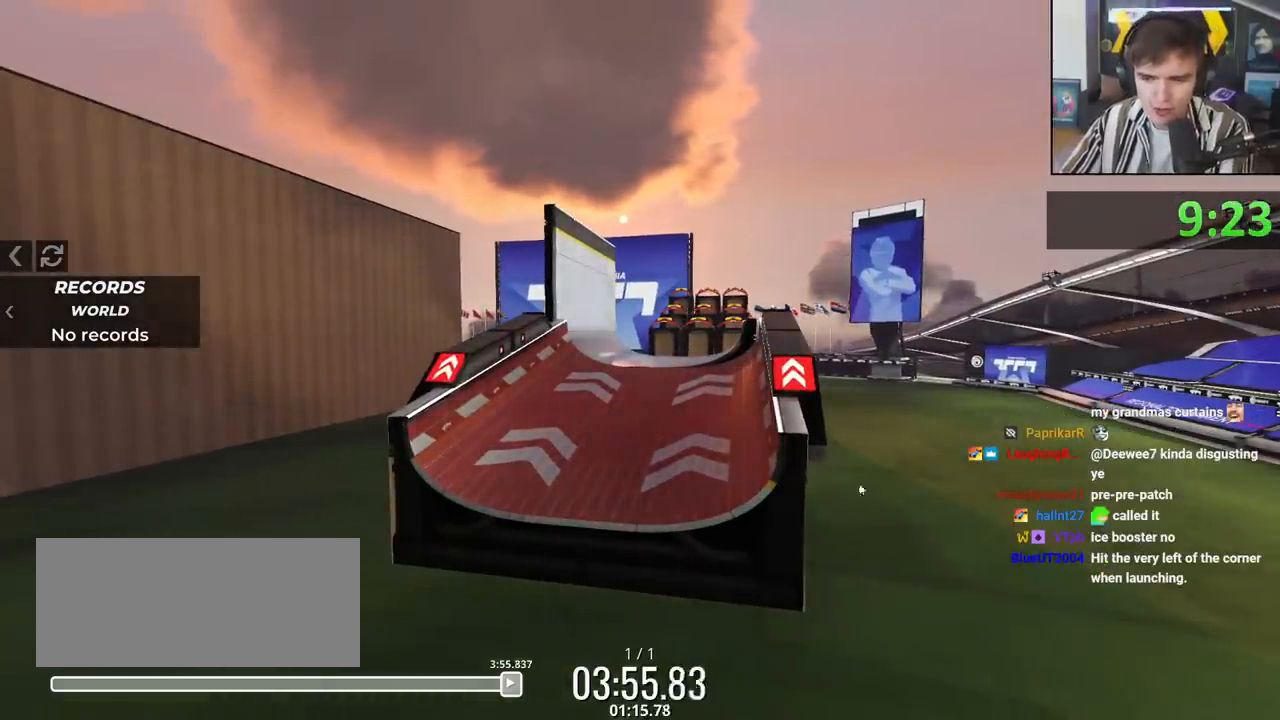
{"keys": ["down"], "events": [[84, "down", "down"]]}
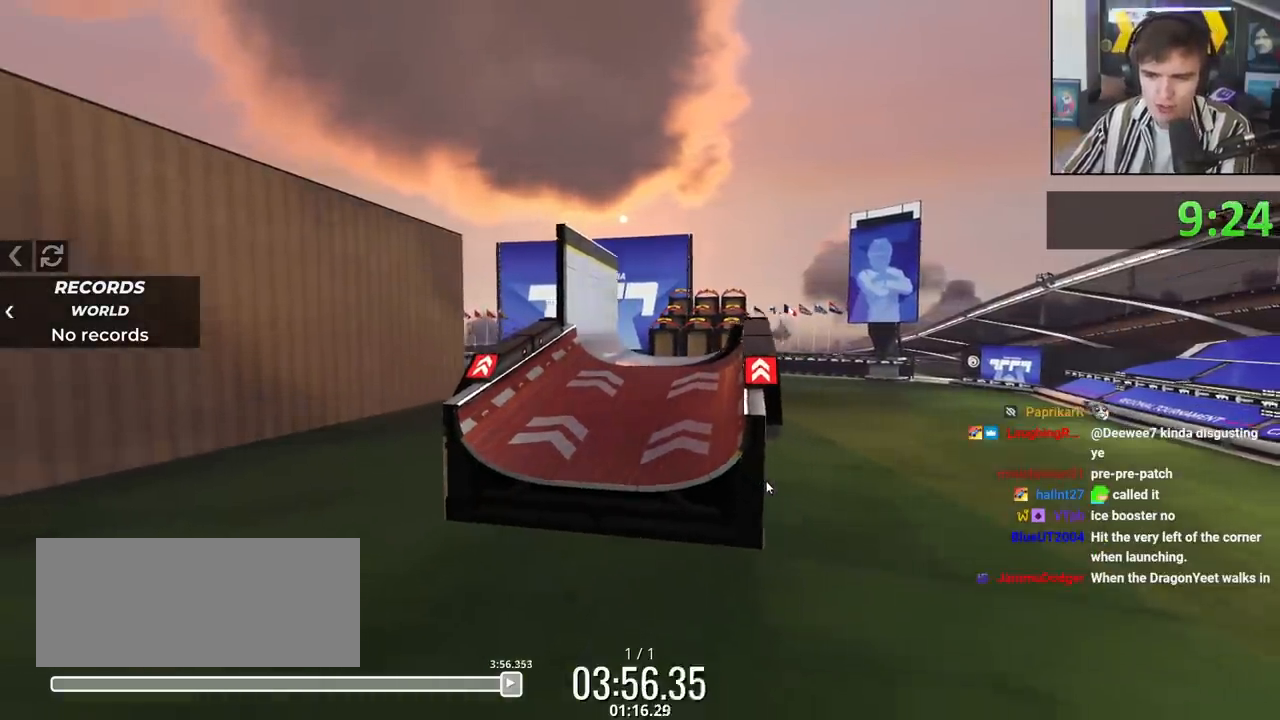
{"keys": [], "events": [[233, "down", "up"]]}